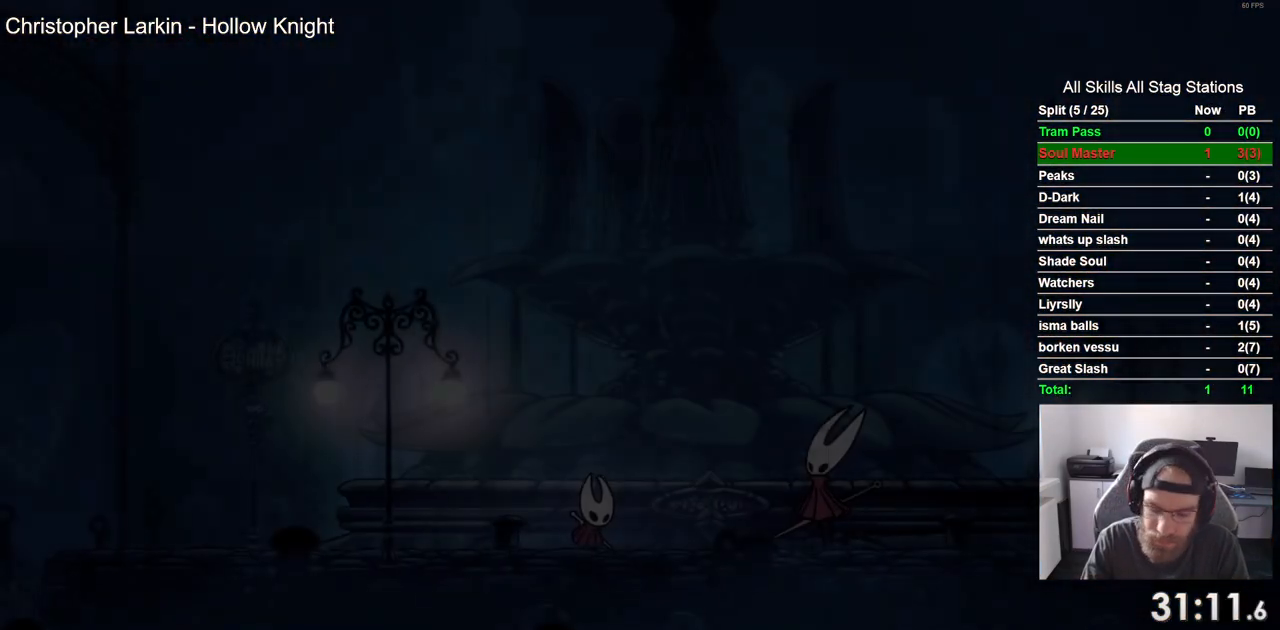
Gameplay with a controller (PlayStation layout); each line is a JSON object with the inputs held at the frame after it. "events" lists button and stick changes between this image and that frame as [ms after this image, input, new state], when the widget could be followed in between.
{"buttons": ["CROSS", "DPAD_LEFT"], "left_stick": "center", "right_stick": "center", "events": [[133, "CROSS", "up"], [200, "CROSS", "down"], [317, "CROSS", "up"], [400, "CROSS", "down"]]}
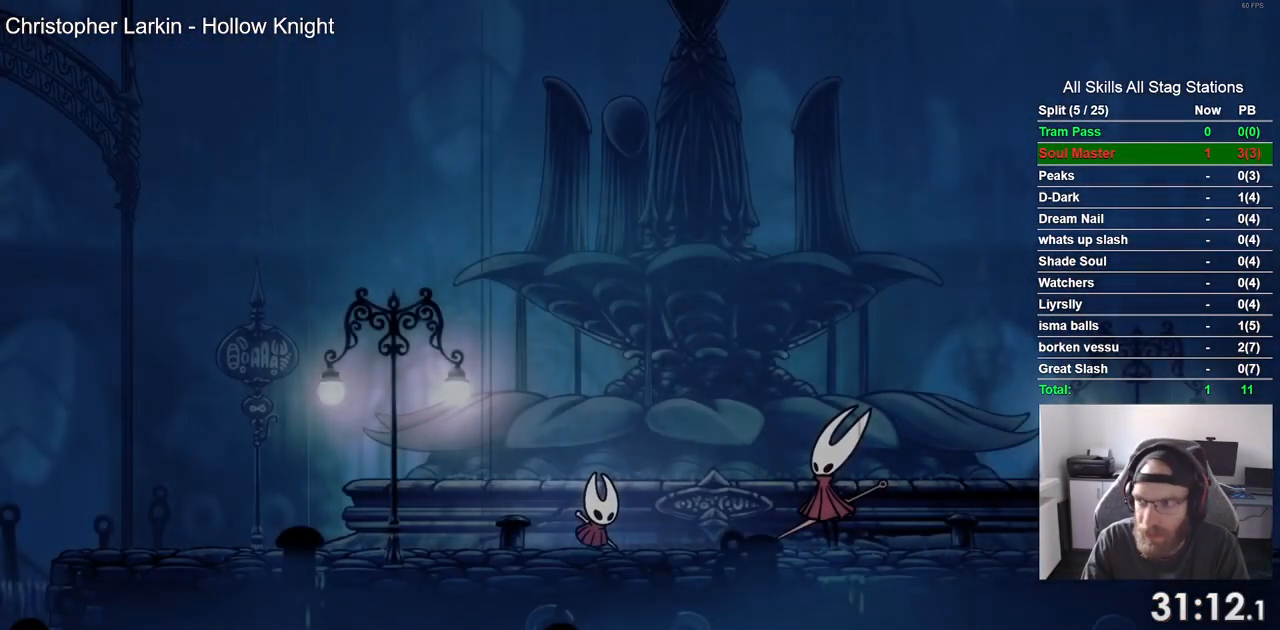
{"buttons": ["CROSS", "DPAD_LEFT"], "left_stick": "center", "right_stick": "center", "events": [[17, "CROSS", "up"], [83, "CROSS", "down"], [200, "CROSS", "up"], [267, "CROSS", "down"], [400, "CROSS", "up"], [500, "CROSS", "down"]]}
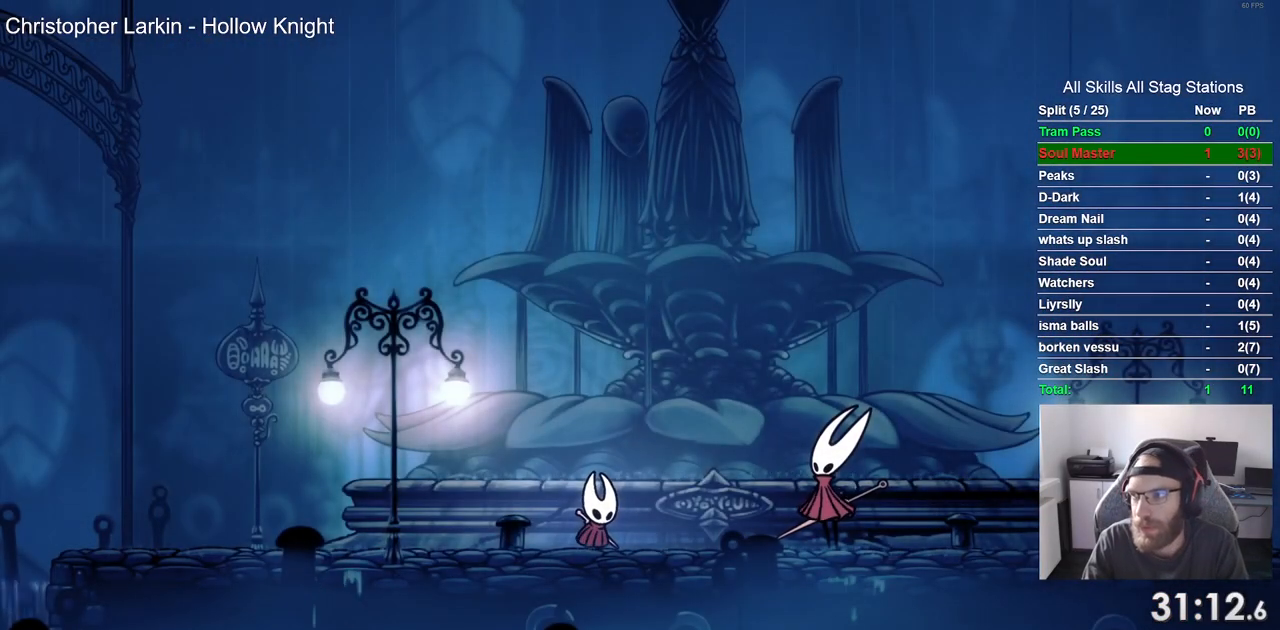
{"buttons": ["CROSS", "DPAD_LEFT"], "left_stick": "center", "right_stick": "center", "events": [[117, "CROSS", "up"], [200, "CROSS", "down"], [317, "CROSS", "up"], [433, "CROSS", "down"]]}
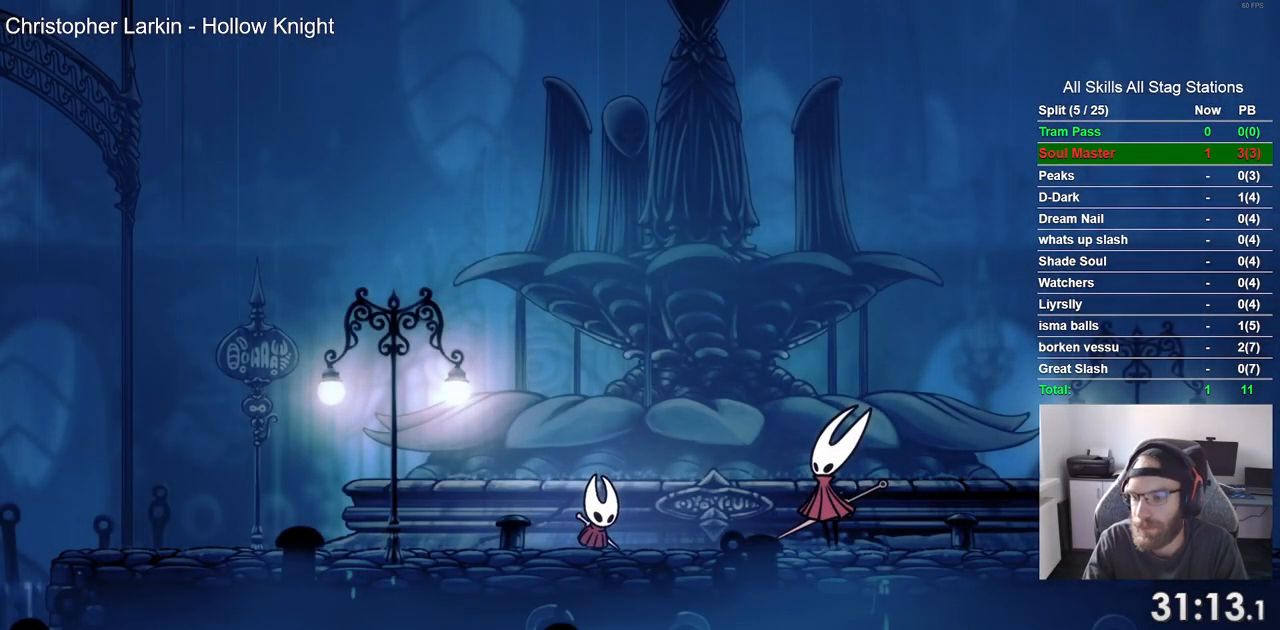
{"buttons": ["DPAD_LEFT"], "left_stick": "center", "right_stick": "center", "events": [[50, "CROSS", "up"], [133, "CROSS", "down"], [250, "CROSS", "up"], [333, "CROSS", "down"], [467, "CROSS", "up"]]}
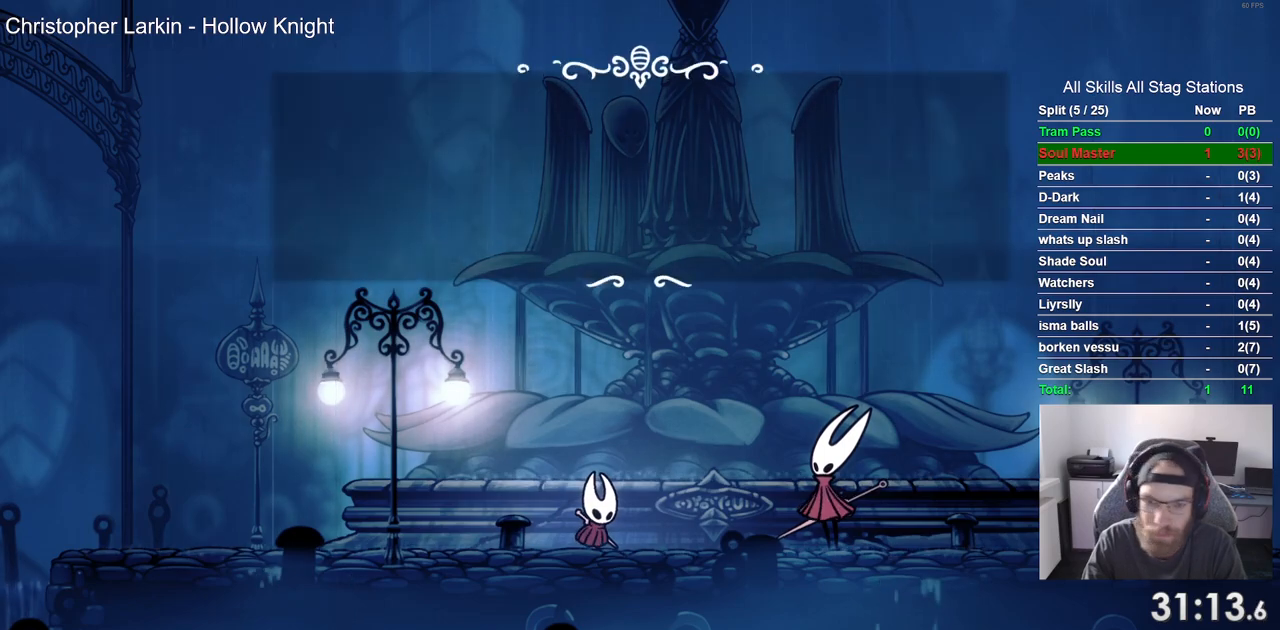
{"buttons": ["CROSS"], "left_stick": "center", "right_stick": "center", "events": [[50, "CROSS", "down"], [167, "CROSS", "up"], [267, "CROSS", "down"], [267, "DPAD_LEFT", "up"], [367, "CROSS", "up"], [467, "CROSS", "down"]]}
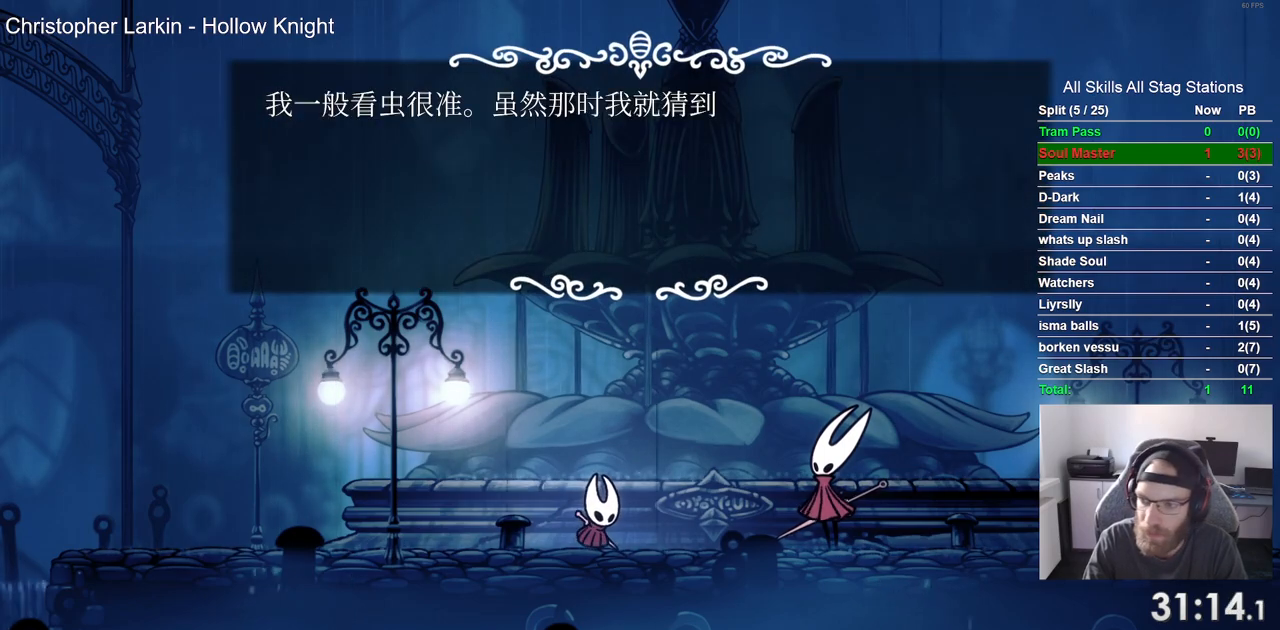
{"buttons": [], "left_stick": "center", "right_stick": "center", "events": [[67, "CROSS", "up"], [167, "CROSS", "down"], [267, "CROSS", "up"], [350, "CROSS", "down"], [450, "CROSS", "up"]]}
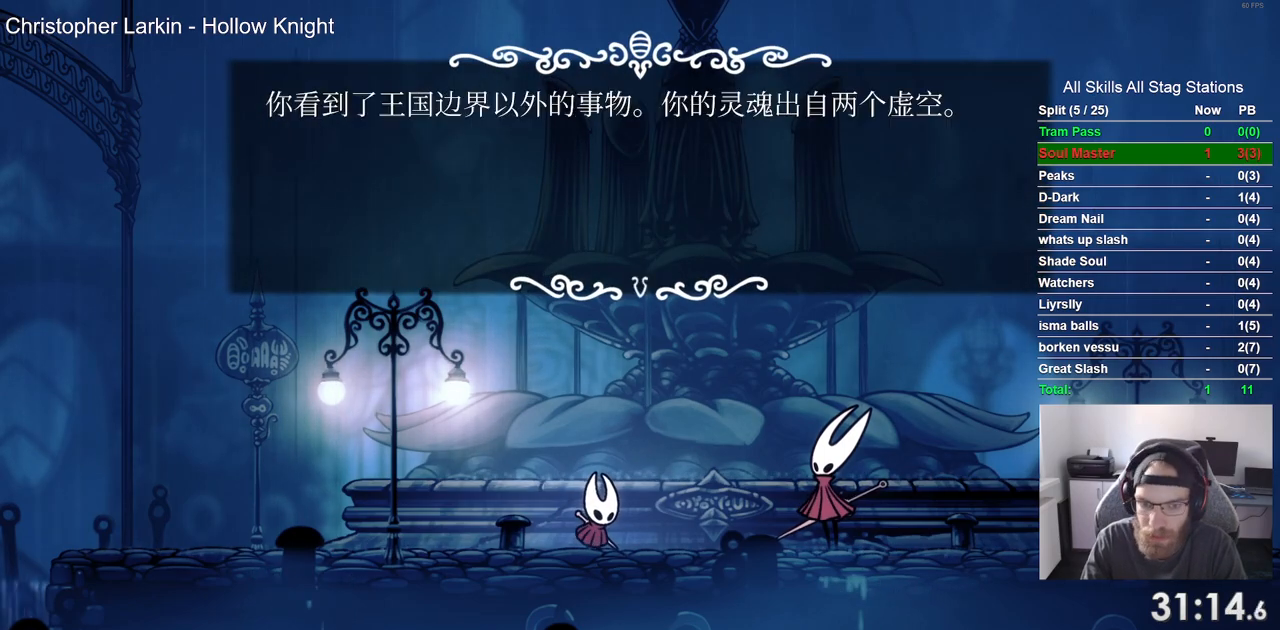
{"buttons": ["CROSS"], "left_stick": "center", "right_stick": "center", "events": [[33, "CROSS", "down"], [133, "CROSS", "up"], [233, "CROSS", "down"], [333, "CROSS", "up"], [417, "CROSS", "down"]]}
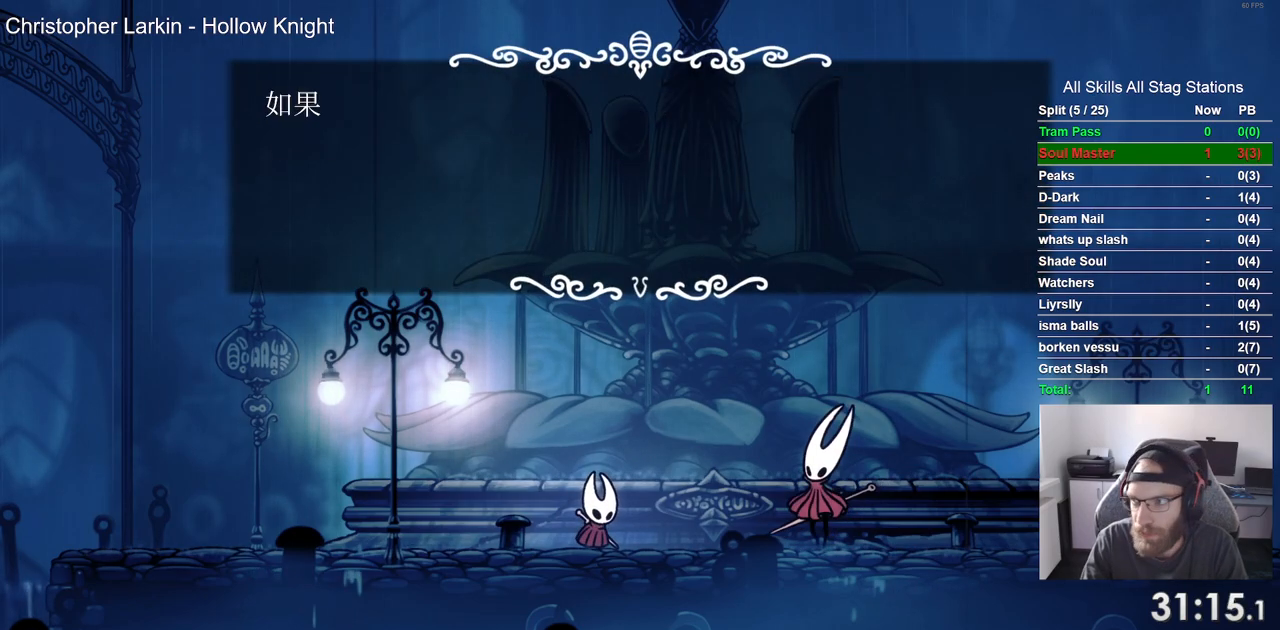
{"buttons": [], "left_stick": "center", "right_stick": "center", "events": [[33, "CROSS", "up"], [117, "CROSS", "down"], [233, "CROSS", "up"], [317, "CROSS", "down"], [417, "CROSS", "up"]]}
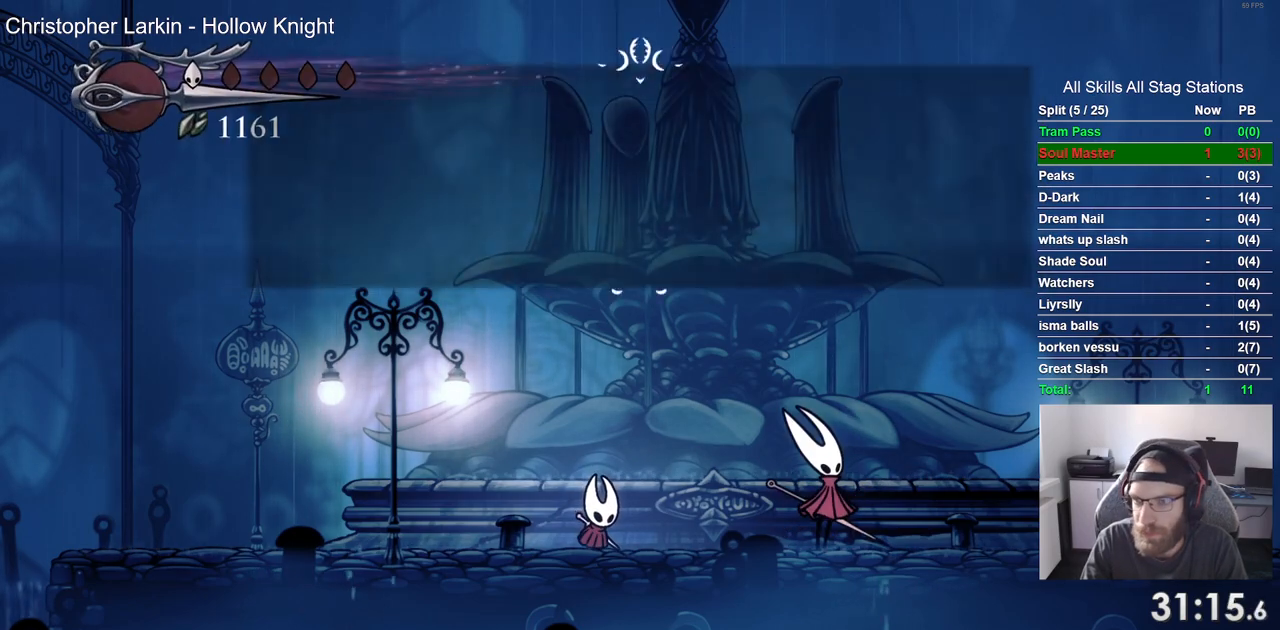
{"buttons": ["DPAD_LEFT"], "left_stick": "center", "right_stick": "center", "events": [[17, "CROSS", "down"], [133, "CROSS", "up"], [233, "CROSS", "down"], [367, "CROSS", "up"], [450, "DPAD_LEFT", "down"]]}
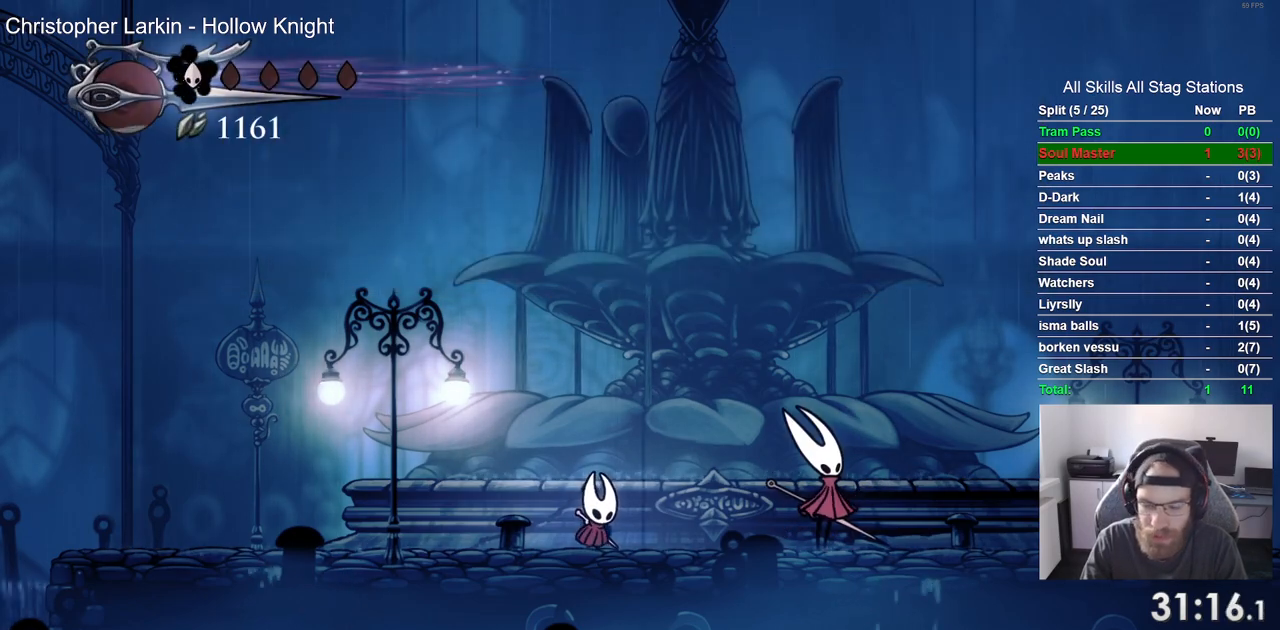
{"buttons": ["CROSS", "DPAD_LEFT"], "left_stick": "center", "right_stick": "center"}
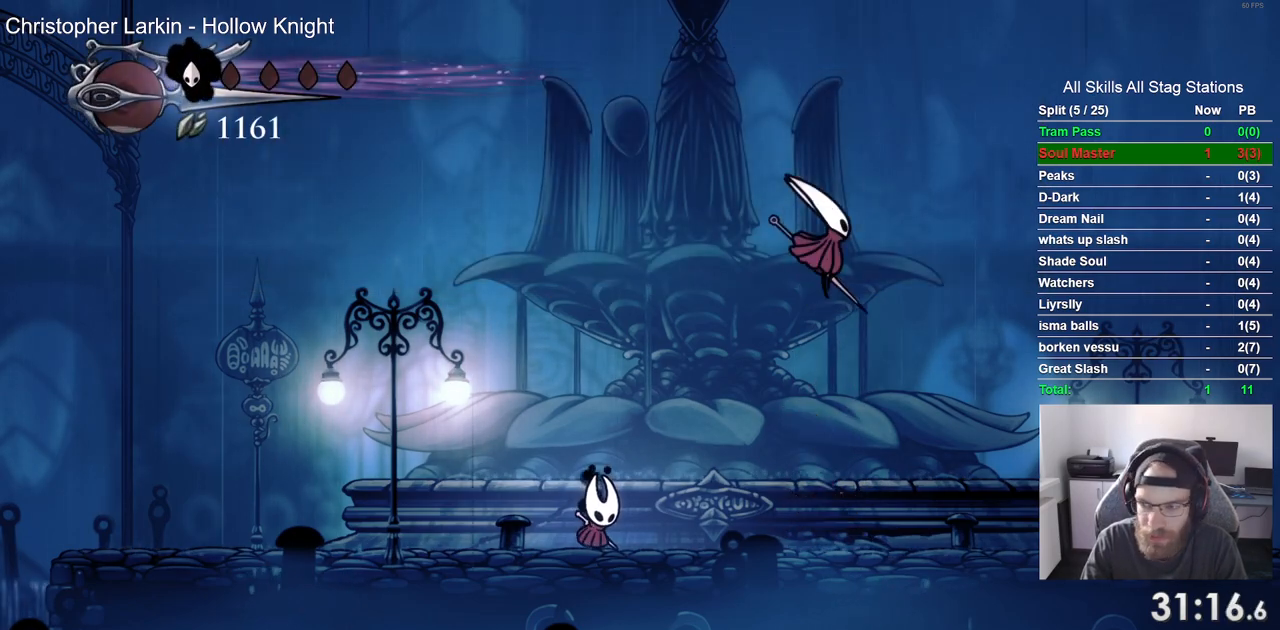
{"buttons": ["CROSS", "DPAD_LEFT"], "left_stick": "center", "right_stick": "center", "events": [[17, "DPAD_LEFT", "up"], [83, "DPAD_LEFT", "down"], [117, "CROSS", "up"], [200, "CROSS", "down"], [317, "CROSS", "up"], [400, "CROSS", "down"]]}
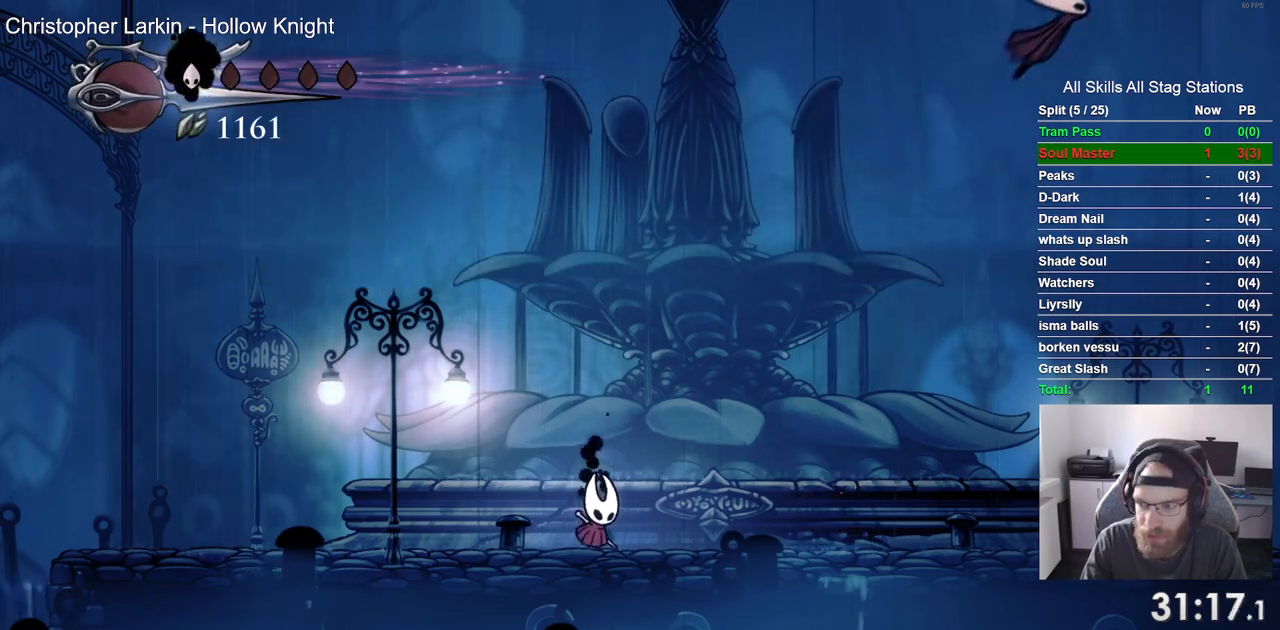
{"buttons": ["DPAD_LEFT"], "left_stick": "center", "right_stick": "center", "events": [[33, "CROSS", "up"], [117, "CROSS", "down"], [233, "CROSS", "up"], [333, "CROSS", "down"], [450, "CROSS", "up"]]}